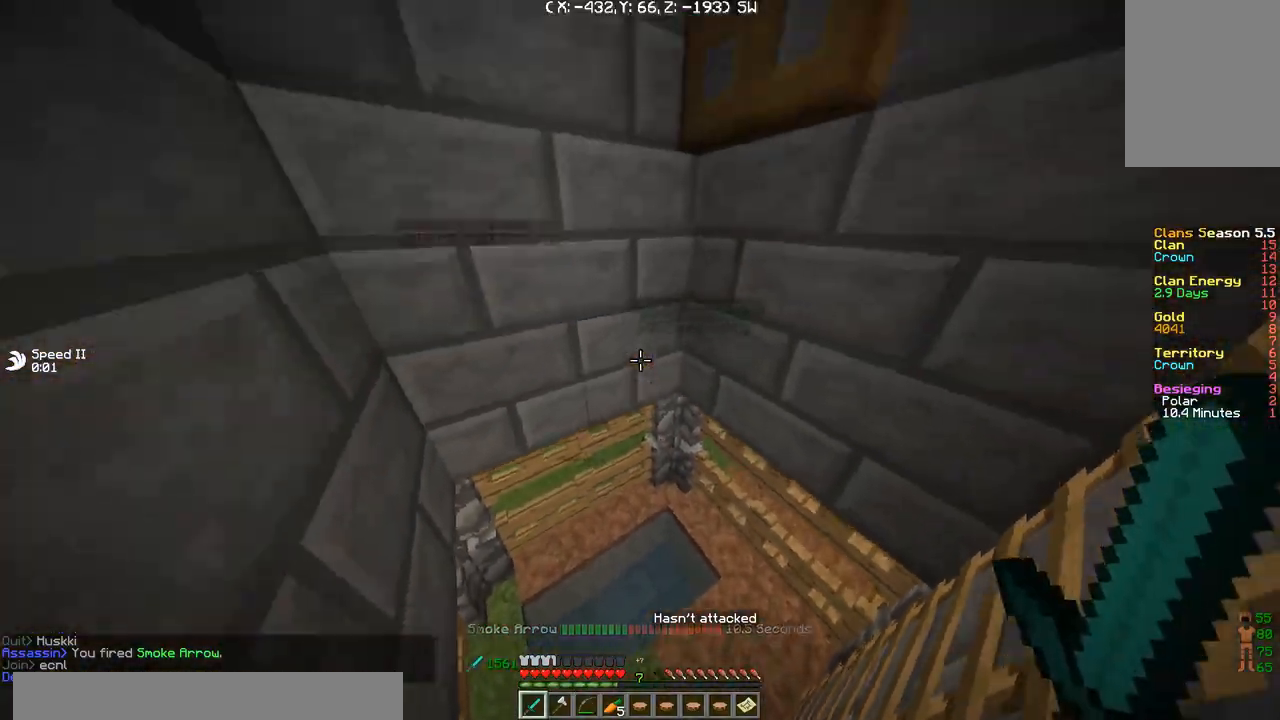
Gameplay with keyboard; each line is a JSON object with the keys held at the frame after it. "events" lists presses ("down") and releases ("up") of "a", "d", "s" and "w" between this image and that frame as [ms after this image, input, new state], when the widget could be followed in between. No other keys are recorded. Mouse input is not recorded.
{"keys": ["d", "s"], "events": [[34, "s", "up"], [134, "d", "up"], [267, "d", "down"], [334, "s", "down"]]}
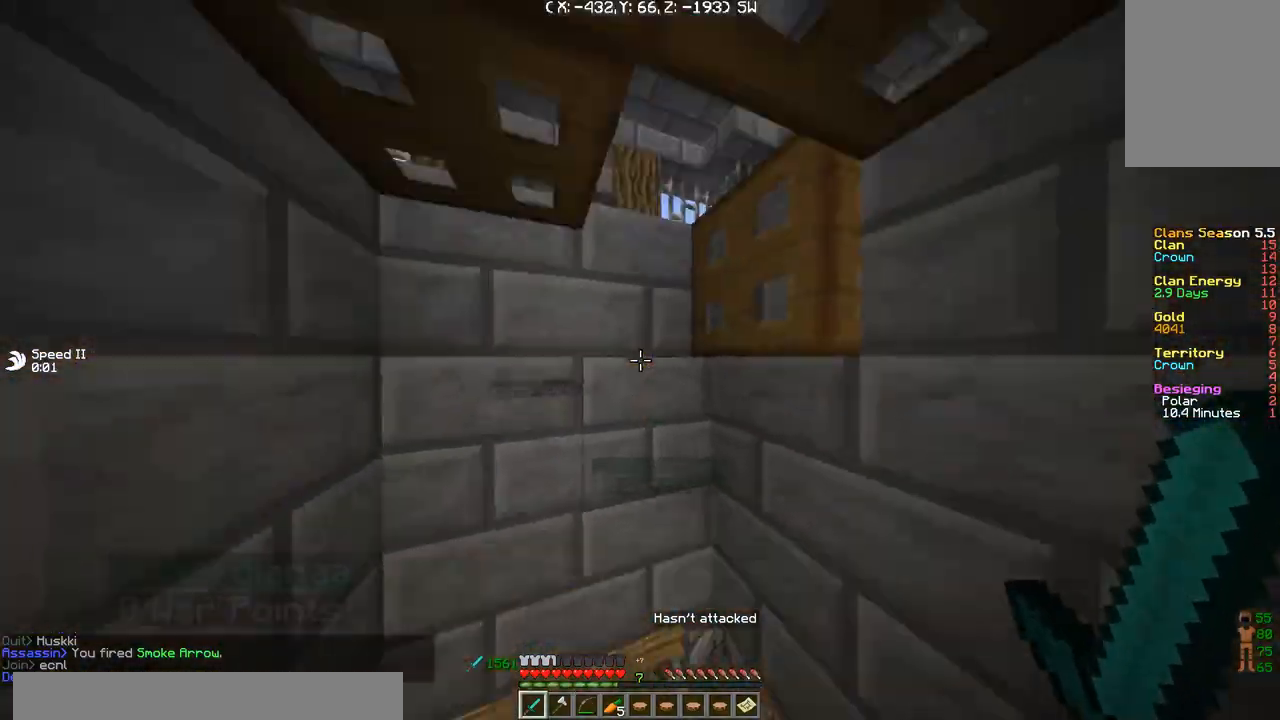
{"keys": ["d", "s"], "events": []}
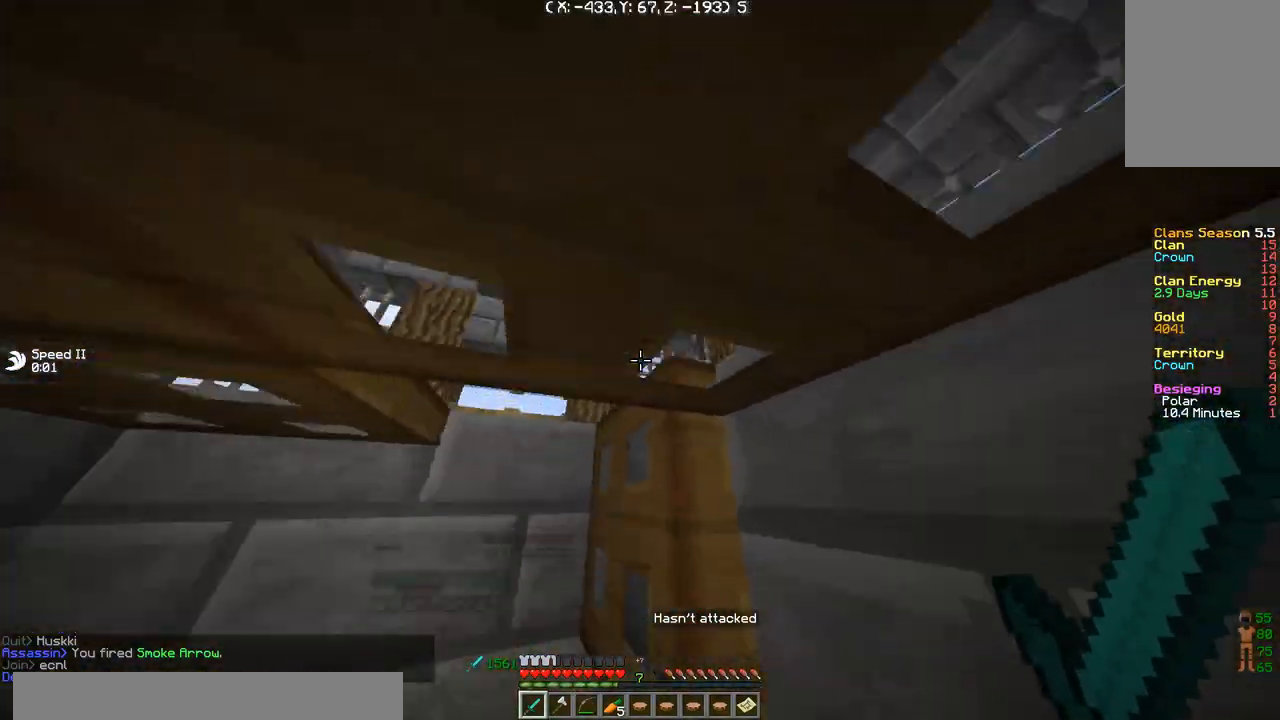
{"keys": ["a", "s"], "events": [[134, "d", "up"], [501, "a", "down"]]}
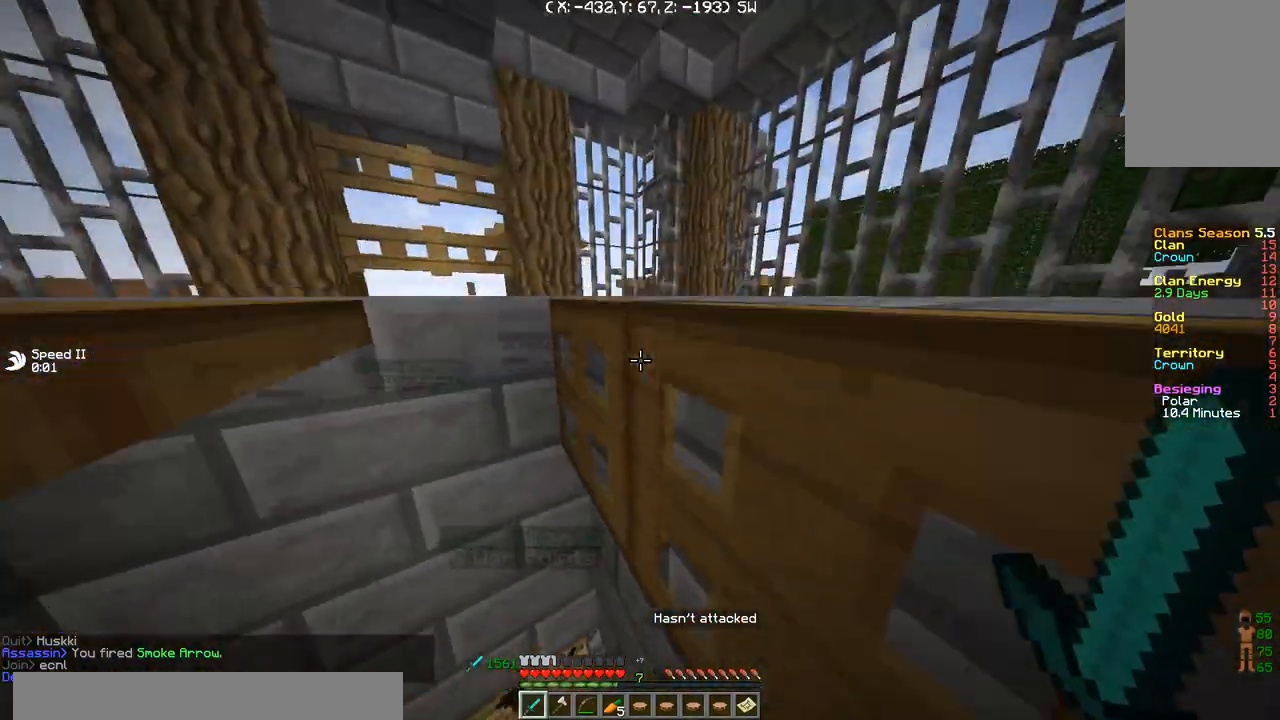
{"keys": ["d", "s"], "events": [[267, "a", "up"], [267, "d", "down"]]}
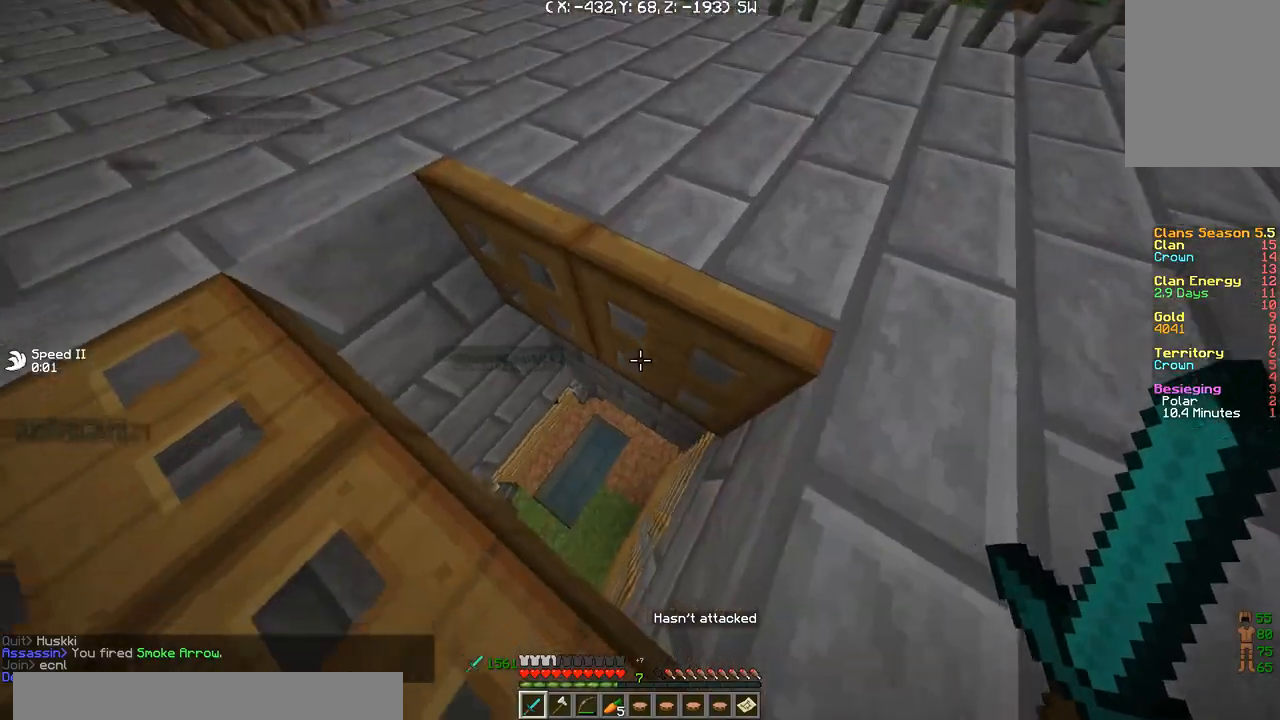
{"keys": [], "events": [[100, "d", "up"], [134, "s", "up"]]}
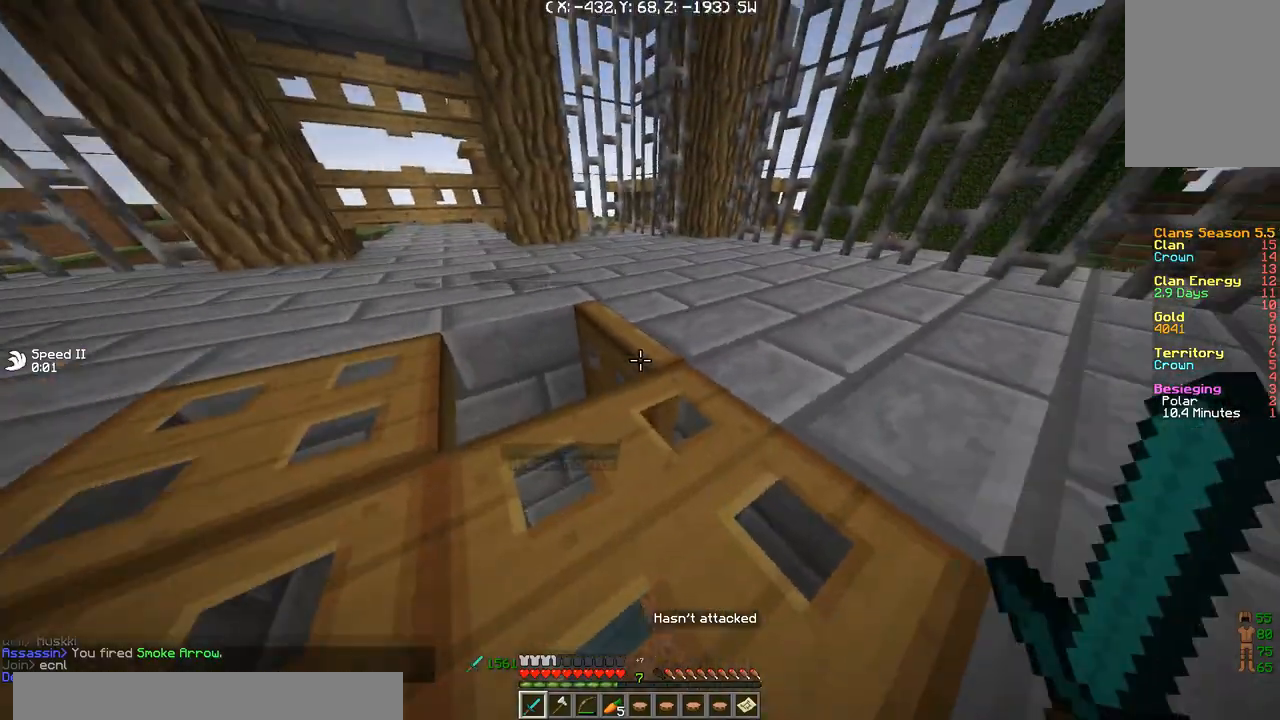
{"keys": ["w"], "events": [[167, "w", "down"], [267, "d", "down"], [400, "d", "up"]]}
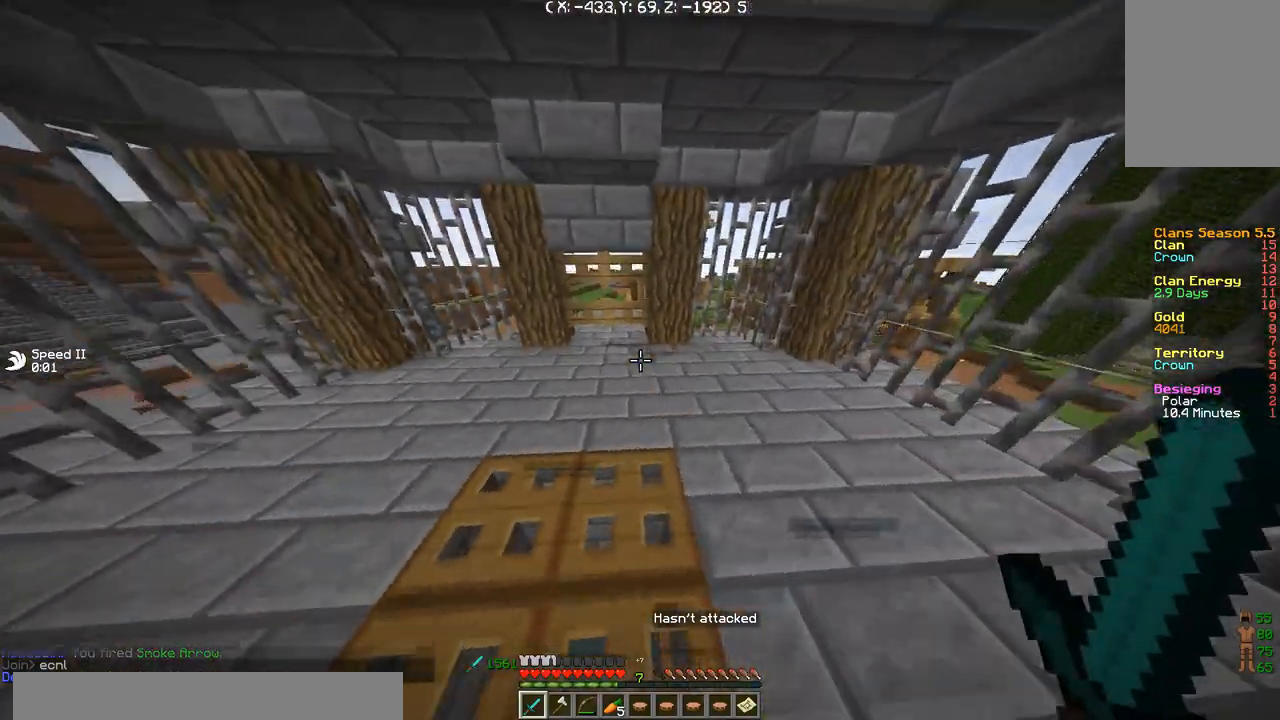
{"keys": [], "events": [[100, "a", "down"], [300, "a", "up"], [501, "w", "up"]]}
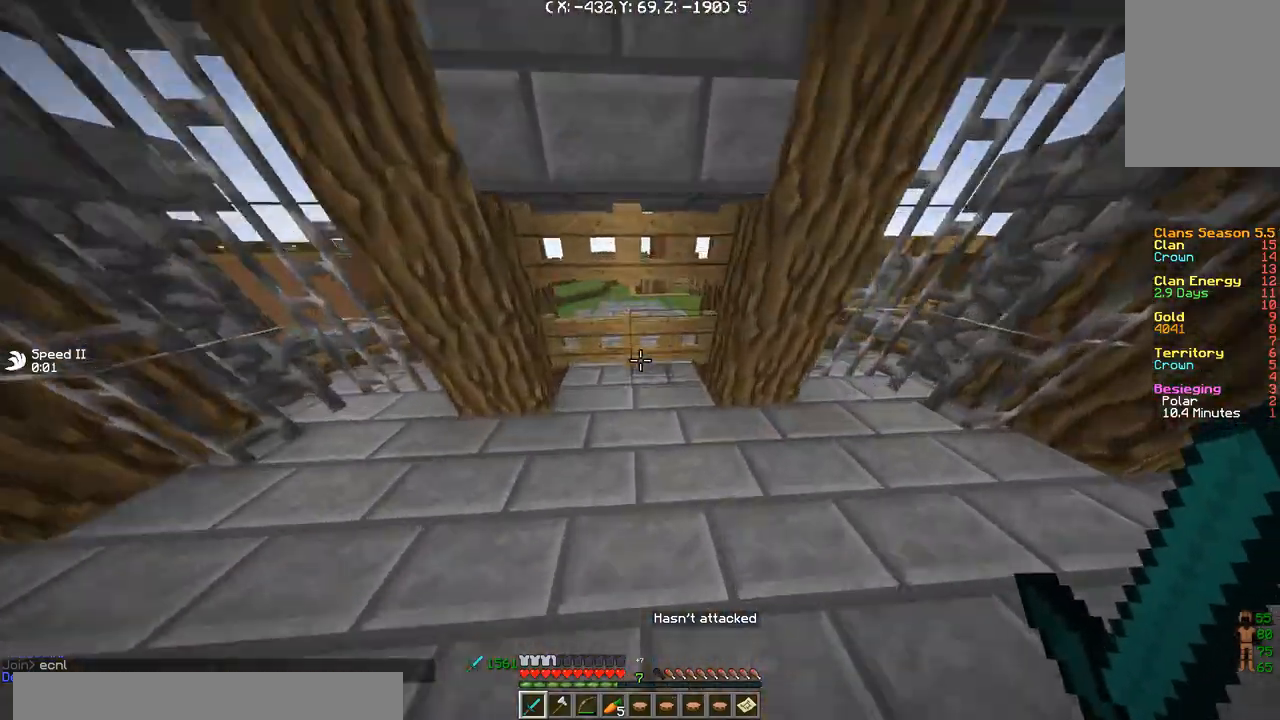
{"keys": [], "events": []}
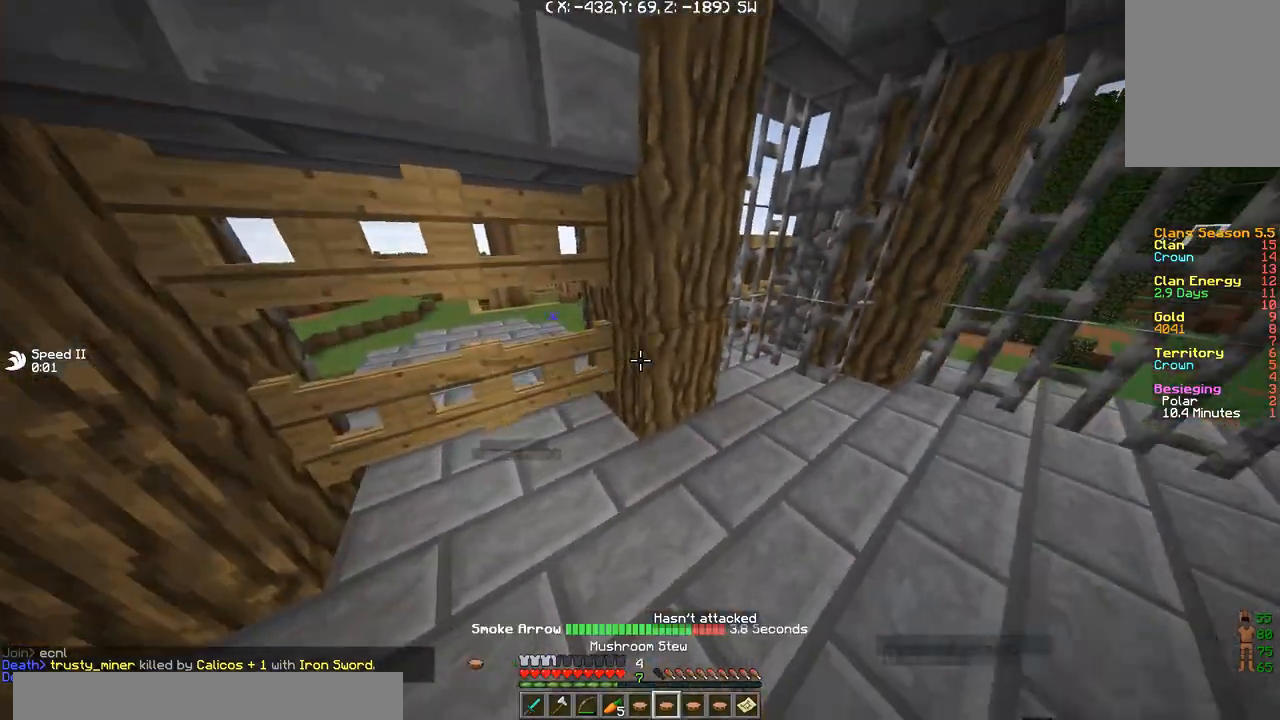
{"keys": [], "events": []}
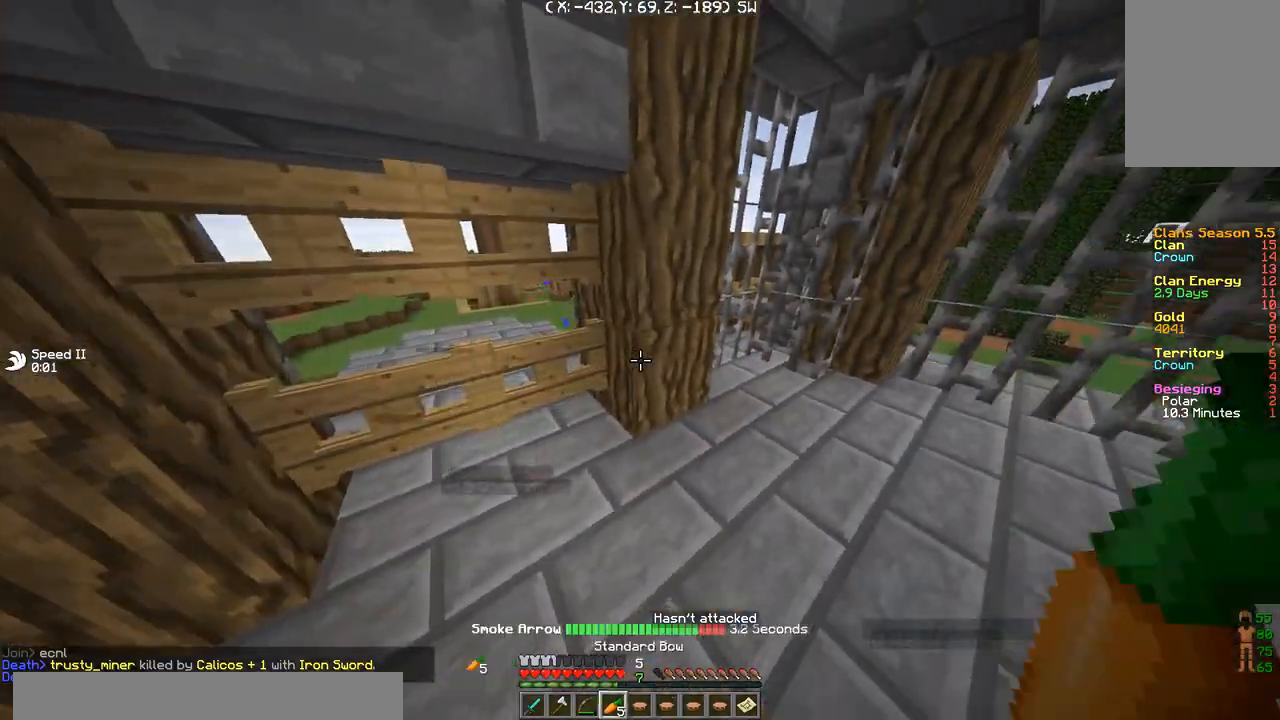
{"keys": [], "events": []}
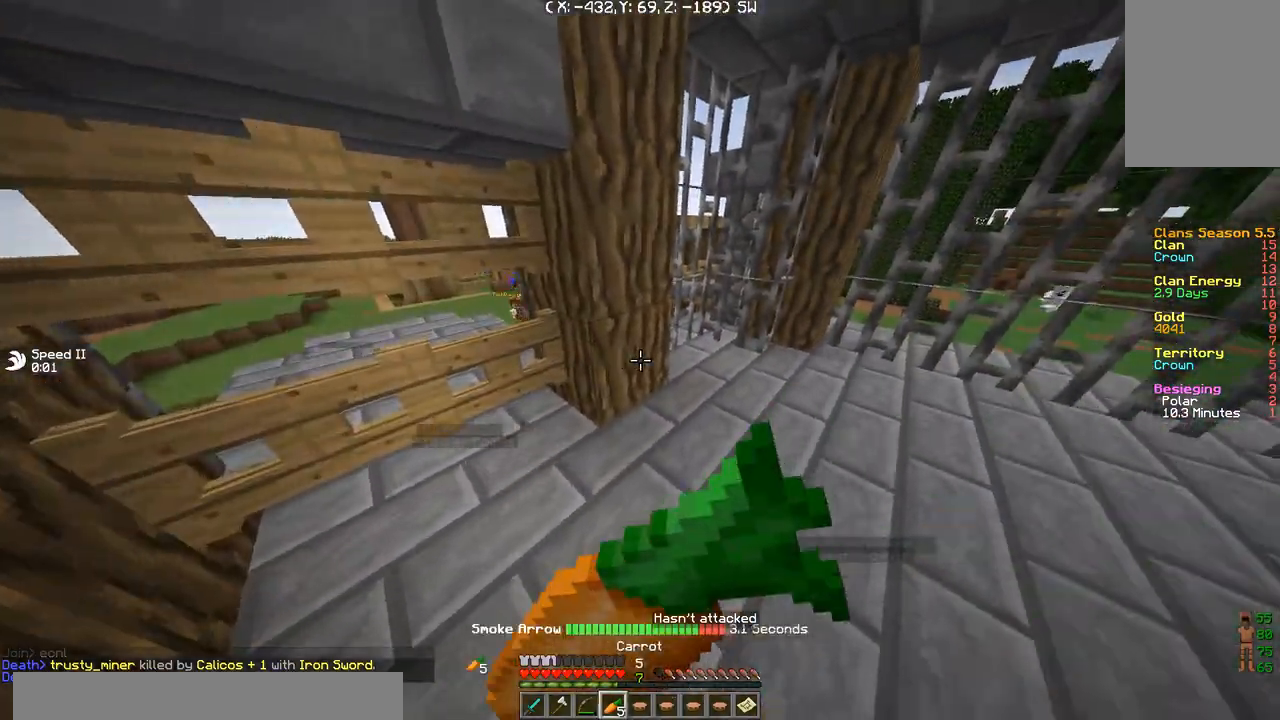
{"keys": [], "events": [[34, "d", "down"], [34, "w", "down"], [334, "w", "up"], [434, "d", "up"]]}
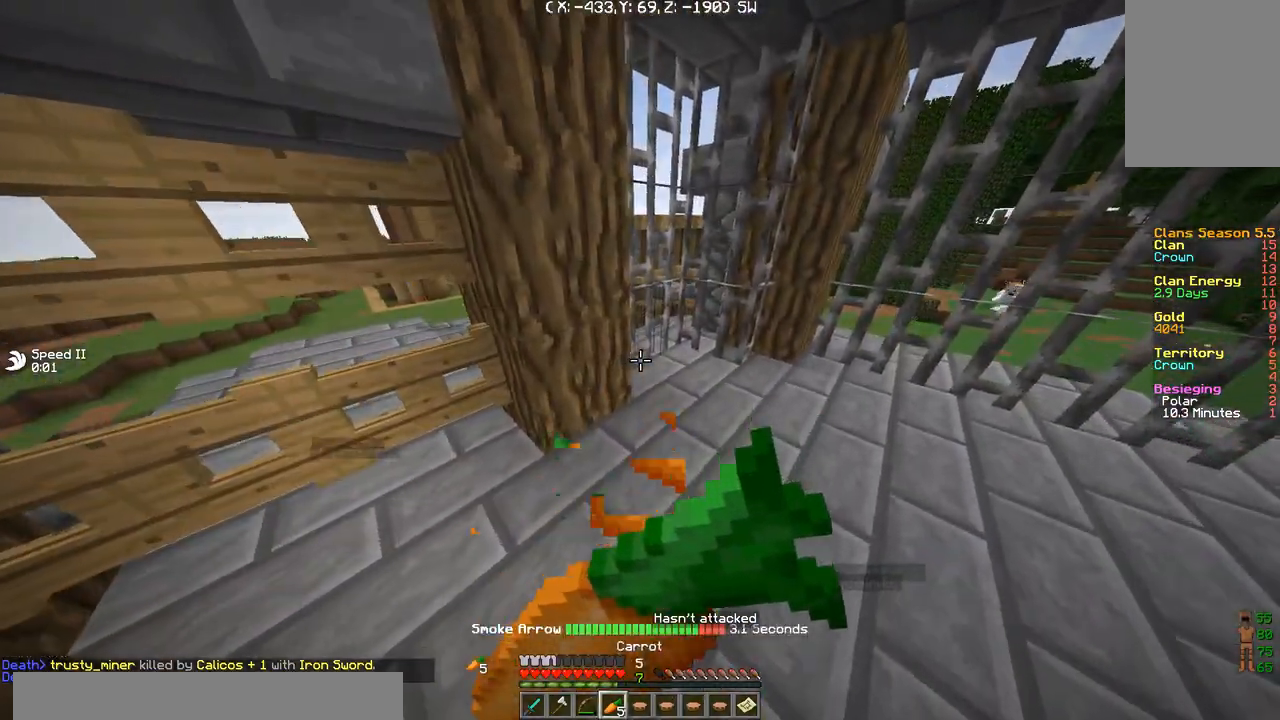
{"keys": ["d", "w"], "events": [[133, "d", "down"], [433, "w", "down"]]}
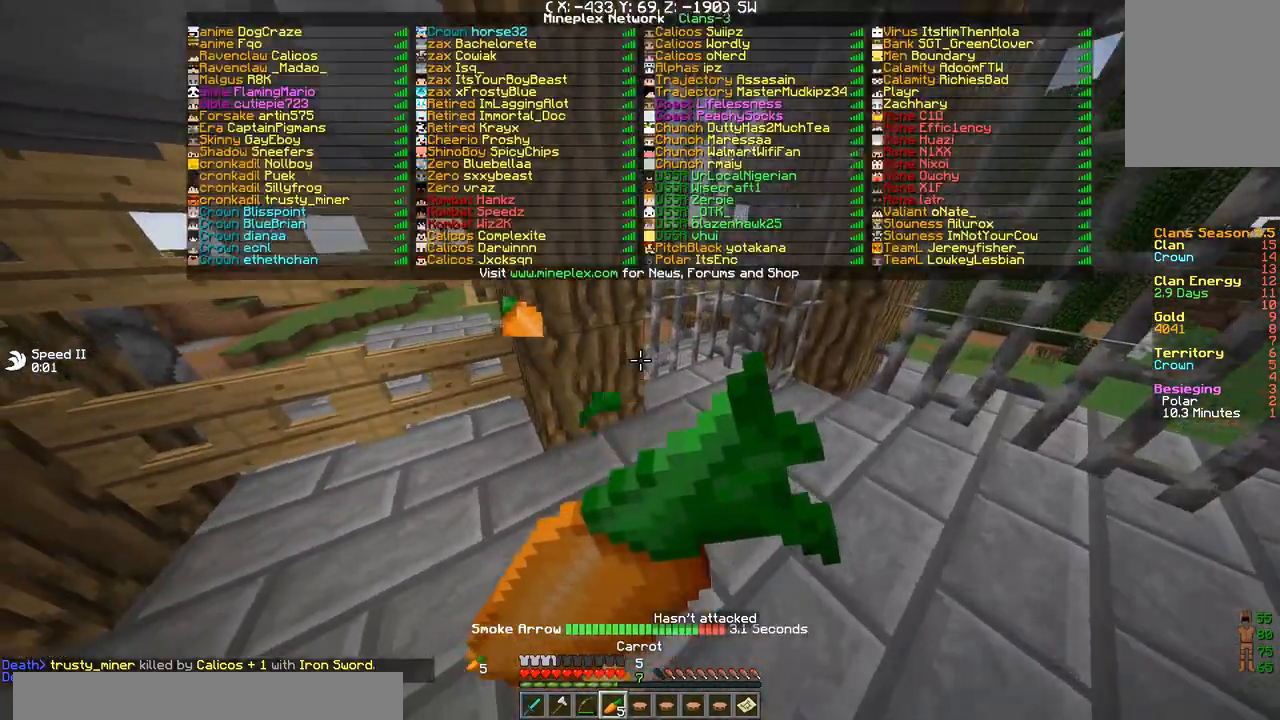
{"keys": [], "events": [[167, "d", "up"], [334, "w", "up"]]}
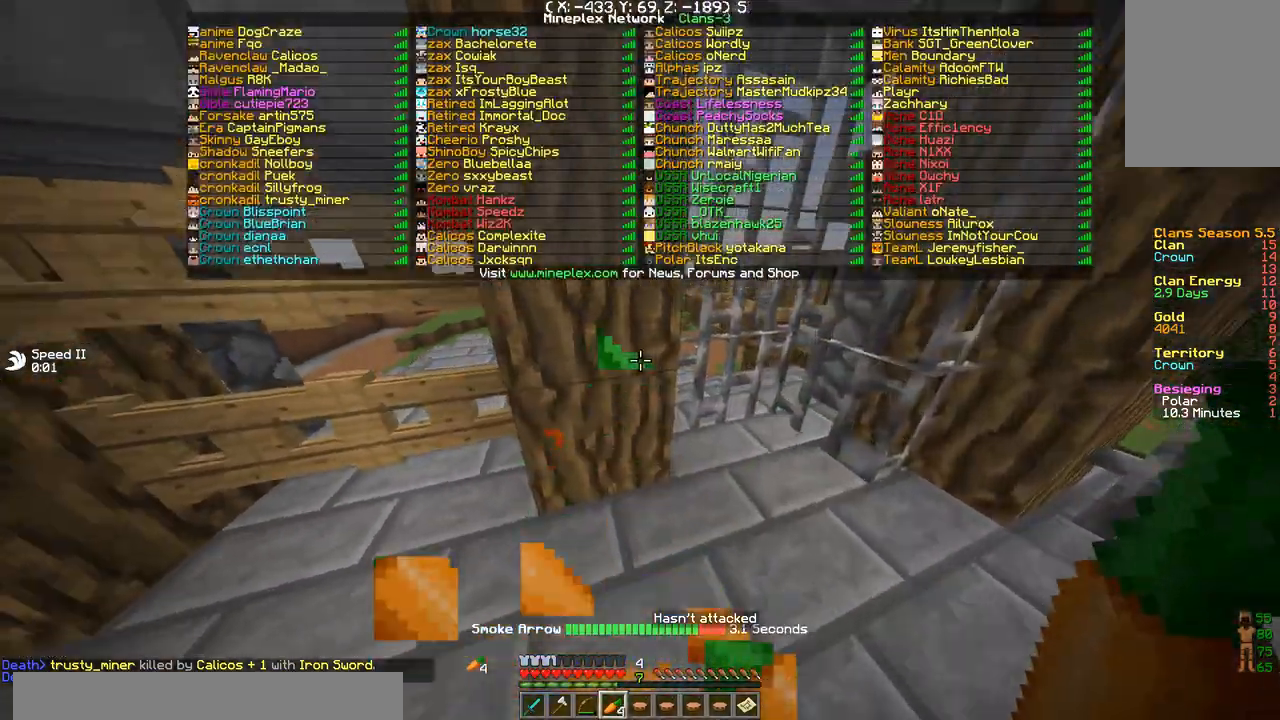
{"keys": ["w"], "events": [[433, "w", "down"]]}
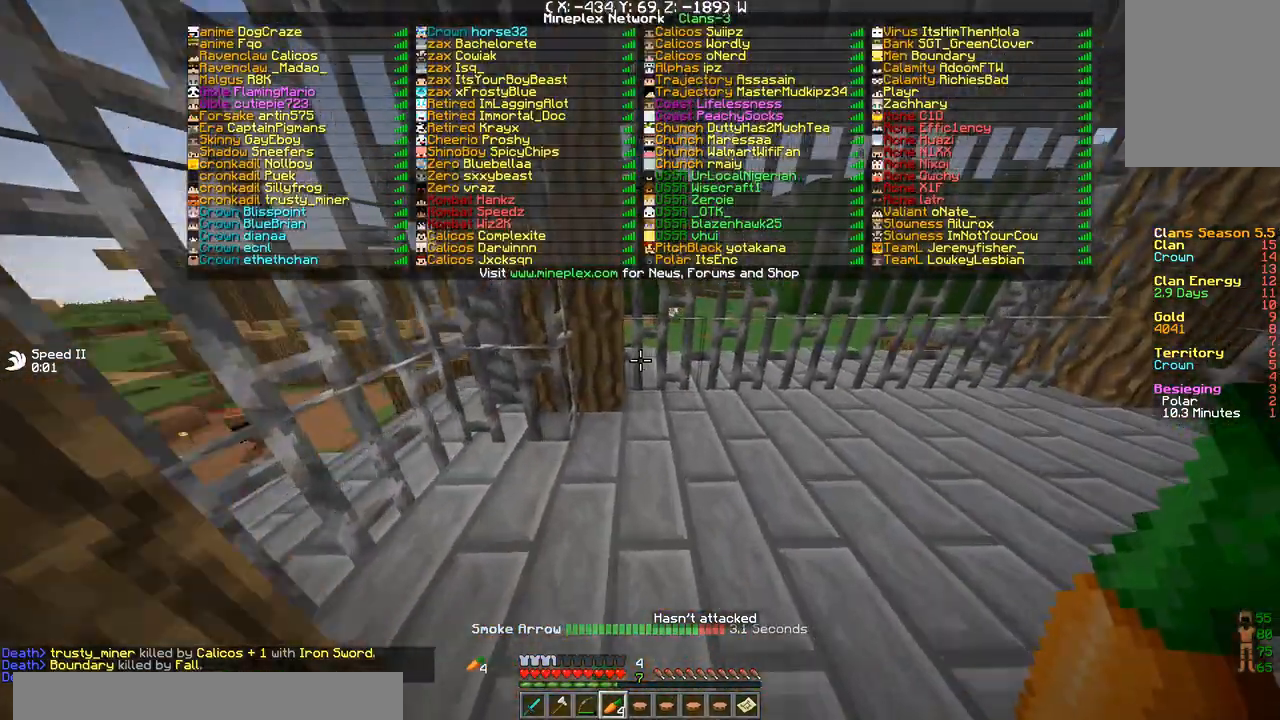
{"keys": [], "events": [[267, "w", "up"]]}
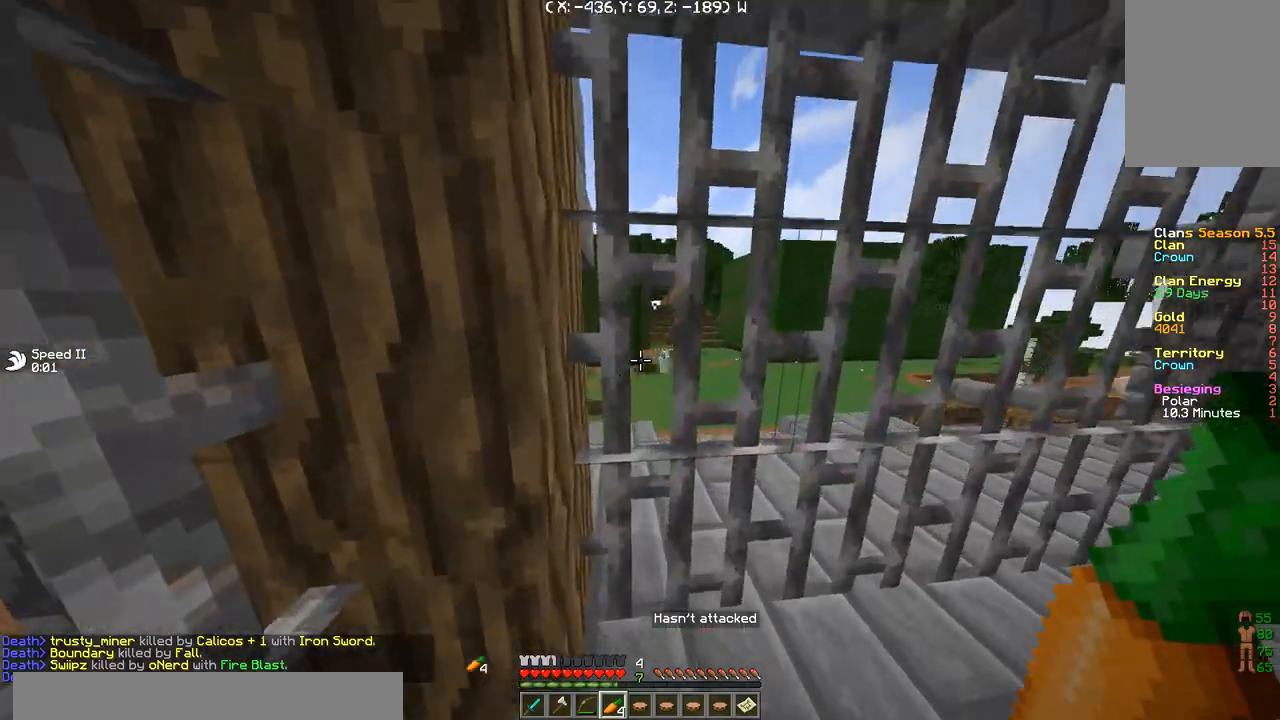
{"keys": ["s"], "events": [[467, "s", "down"]]}
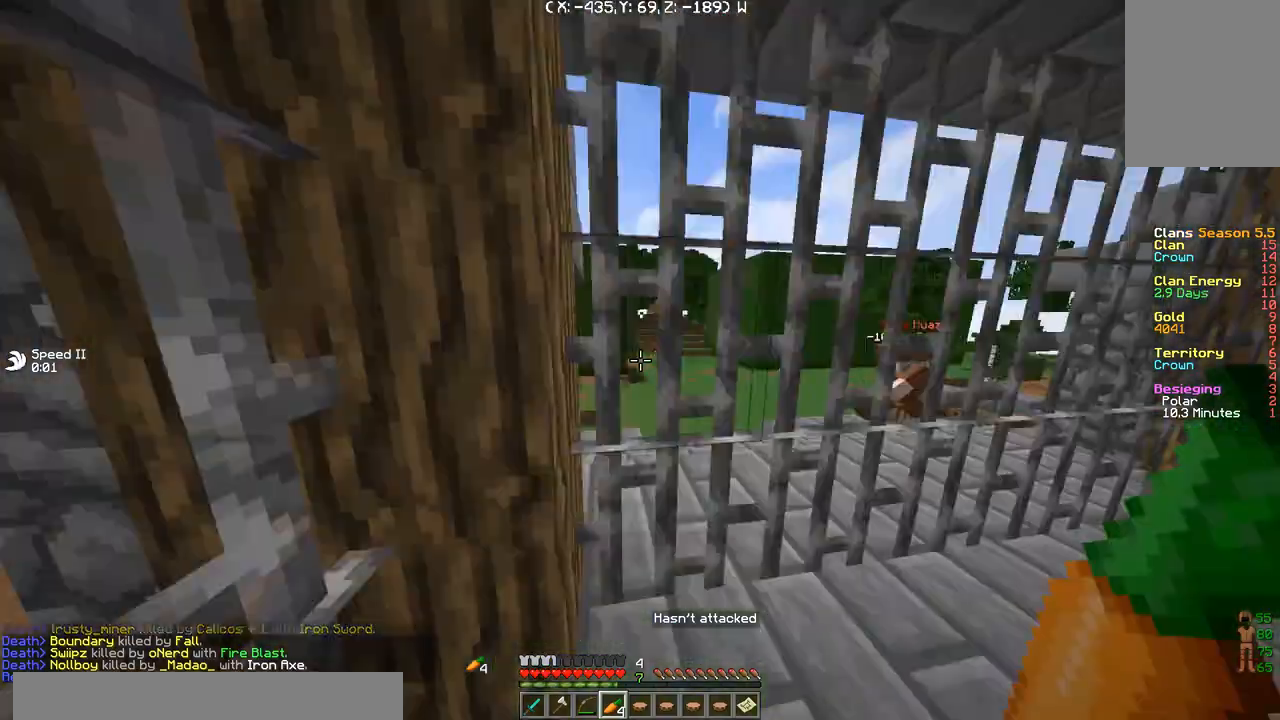
{"keys": ["a"], "events": [[100, "d", "down"], [200, "d", "up"], [200, "s", "up"], [401, "a", "down"]]}
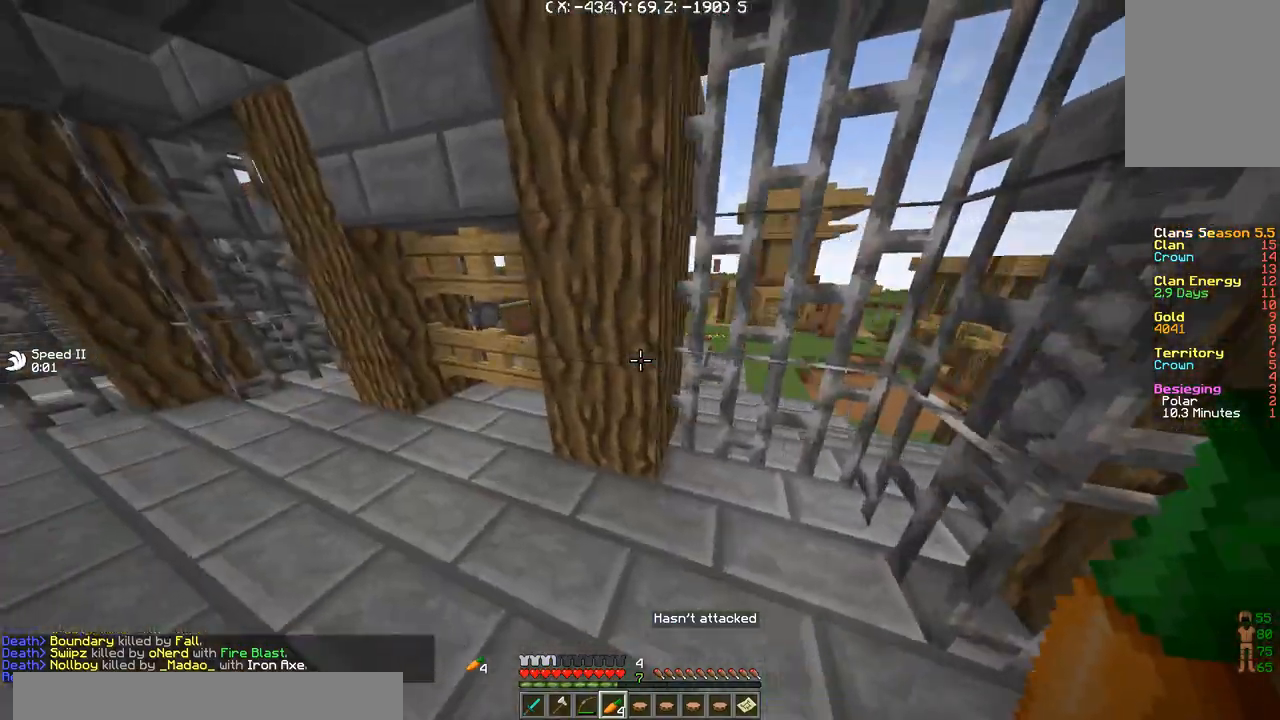
{"keys": [], "events": [[267, "a", "up"]]}
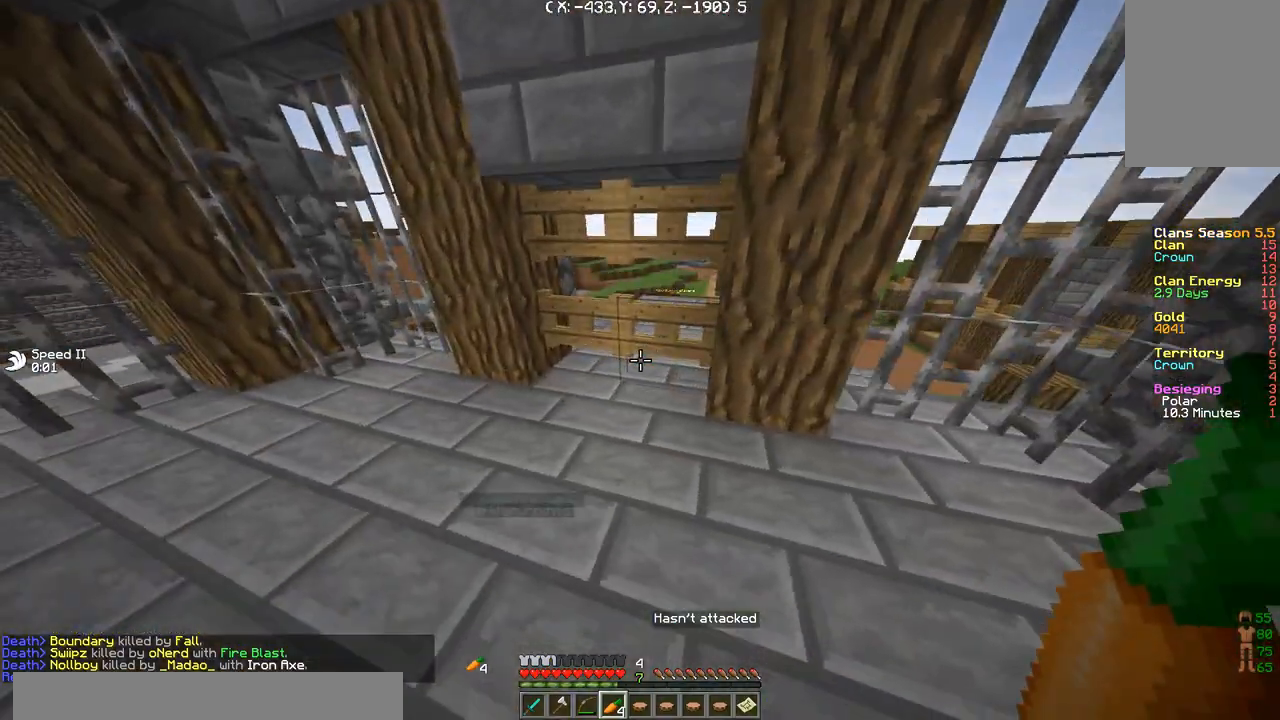
{"keys": [], "events": [[134, "w", "down"], [334, "w", "up"]]}
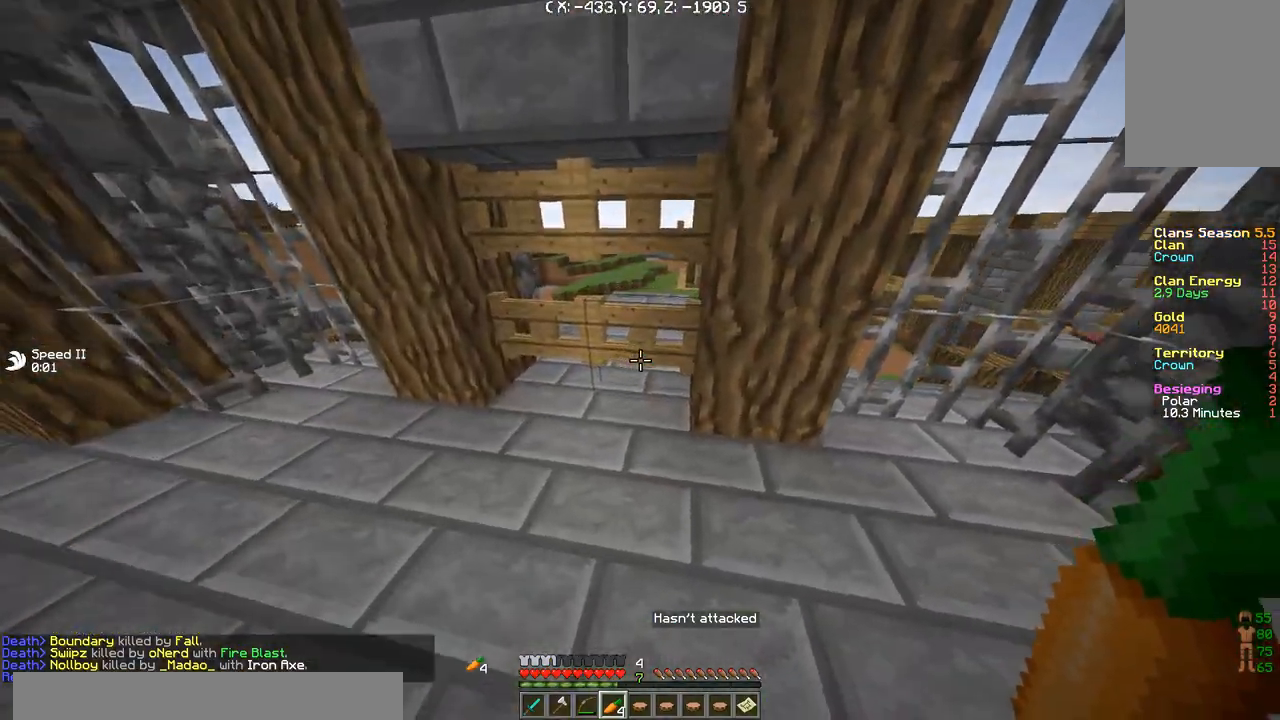
{"keys": ["a", "w"], "events": [[100, "a", "down"], [100, "w", "down"], [367, "w", "up"], [433, "w", "down"]]}
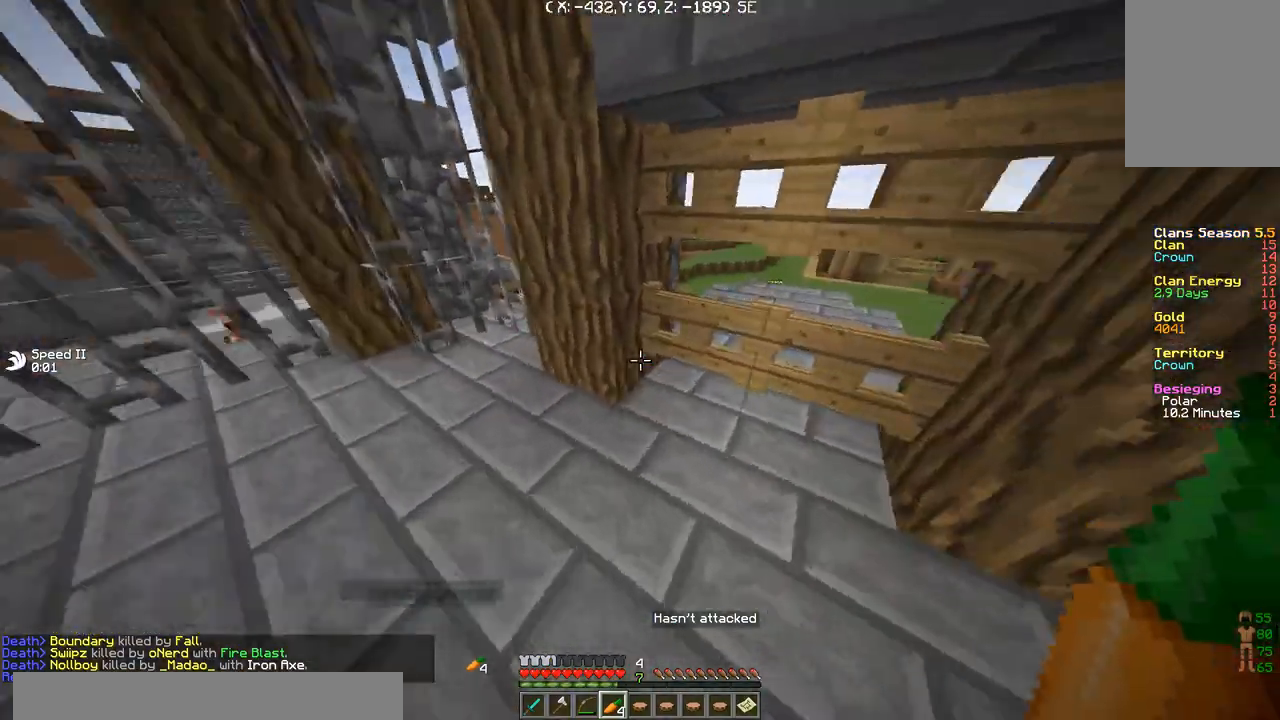
{"keys": ["d"], "events": [[200, "a", "up"], [200, "d", "down"], [267, "w", "up"]]}